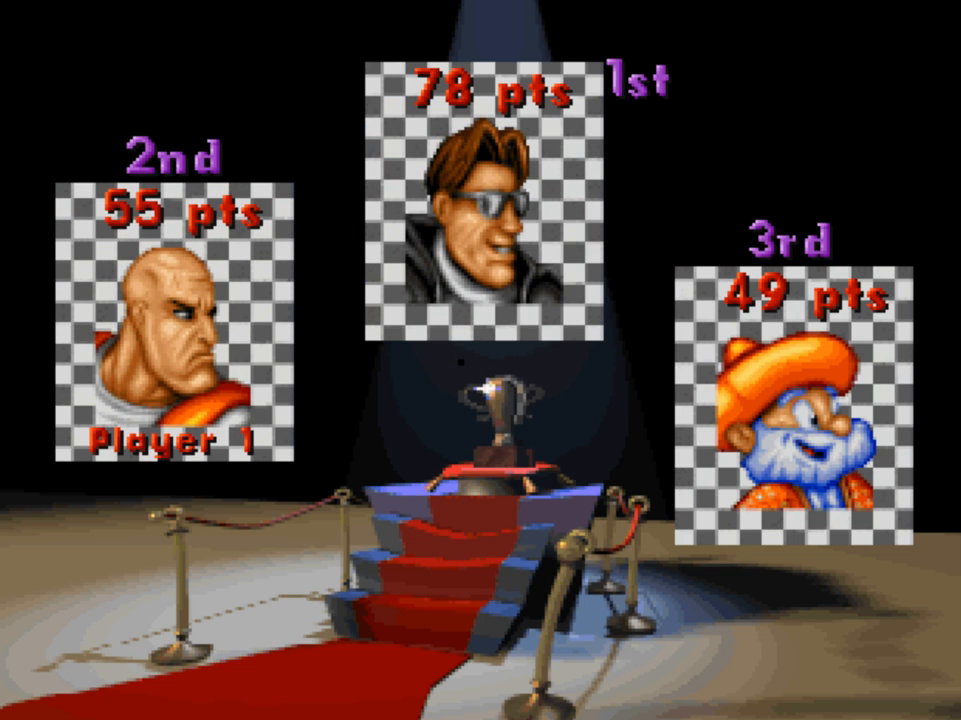
Gameplay with a controller (Xbox layout); each line is a JSON object with the inputs held at the frame after it. "events" lists button and stick changes between this image and that frame as [ms after this image, input, new state], when the widget could be followed in between.
{"buttons": [], "left_stick": "center", "right_stick": "center", "events": [[133, "A", "down"], [167, "A", "up"]]}
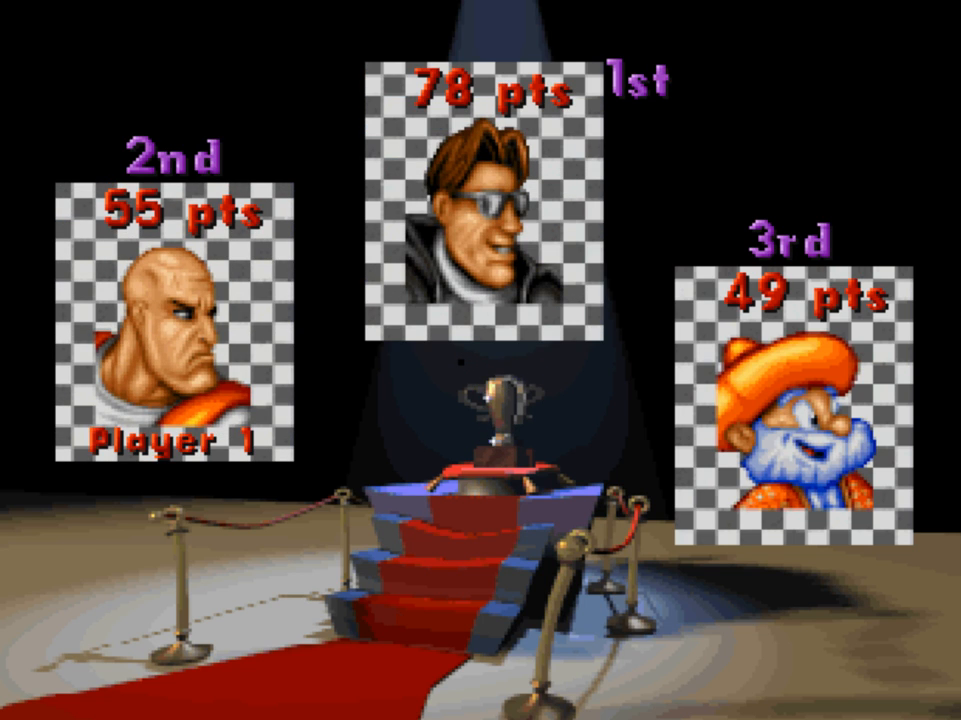
{"buttons": ["A"], "left_stick": "center", "right_stick": "center", "events": [[433, "A", "down"]]}
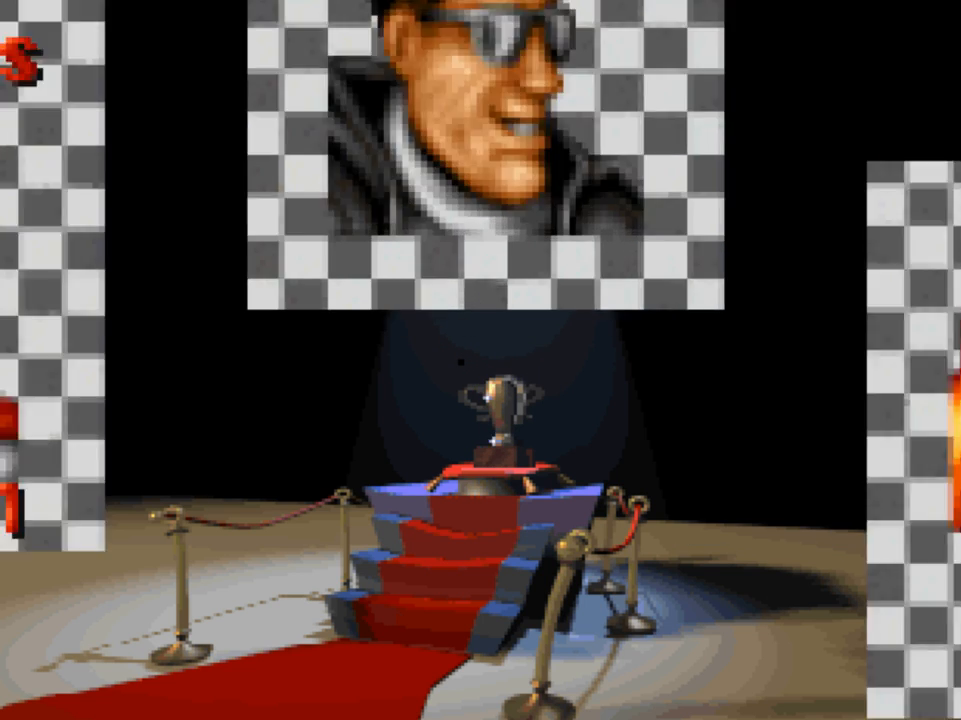
{"buttons": [], "left_stick": "center", "right_stick": "center", "events": [[100, "A", "up"]]}
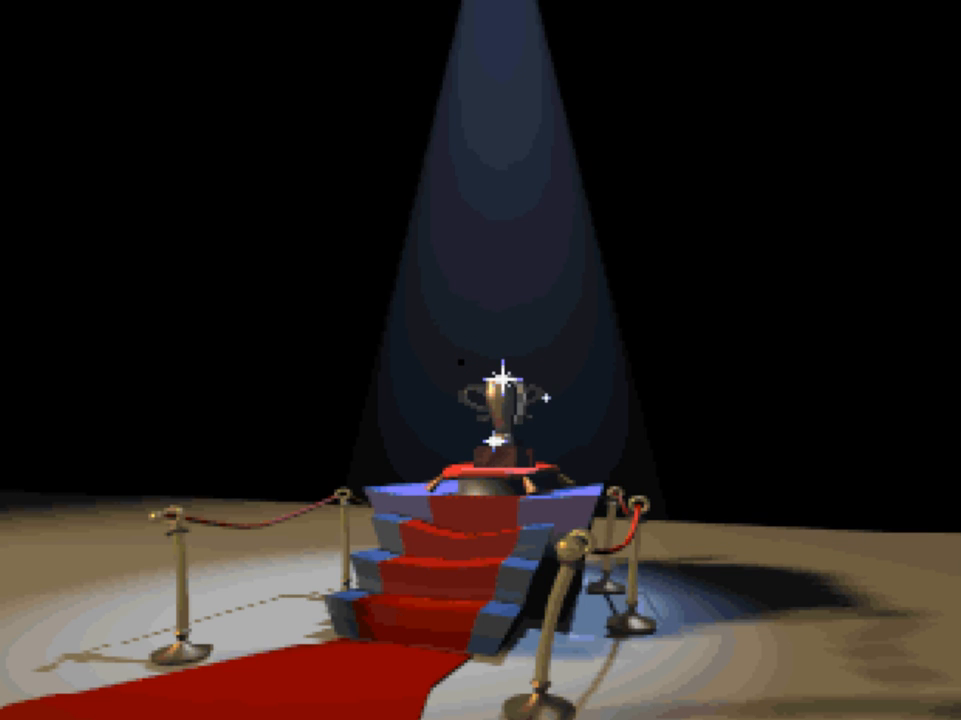
{"buttons": [], "left_stick": "center", "right_stick": "center", "events": []}
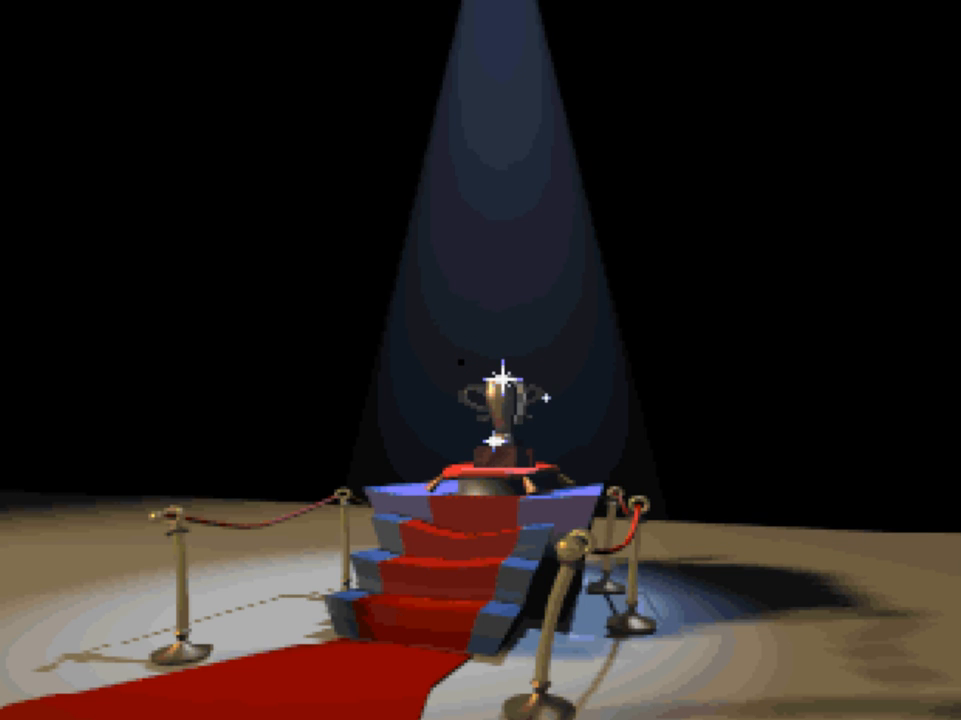
{"buttons": [], "left_stick": "center", "right_stick": "center", "events": []}
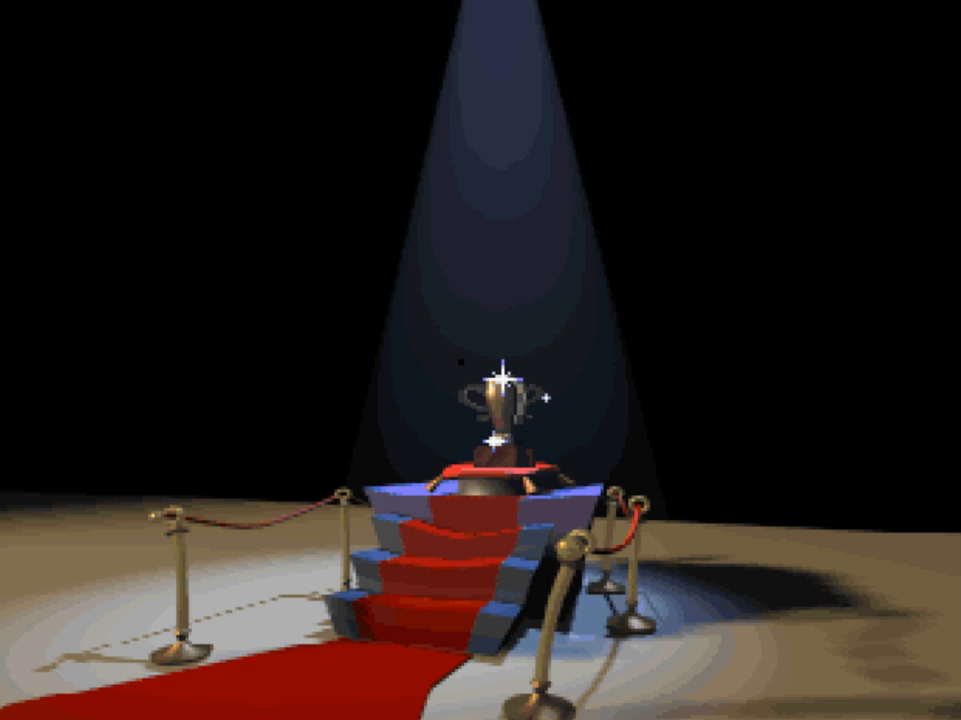
{"buttons": [], "left_stick": "center", "right_stick": "center", "events": []}
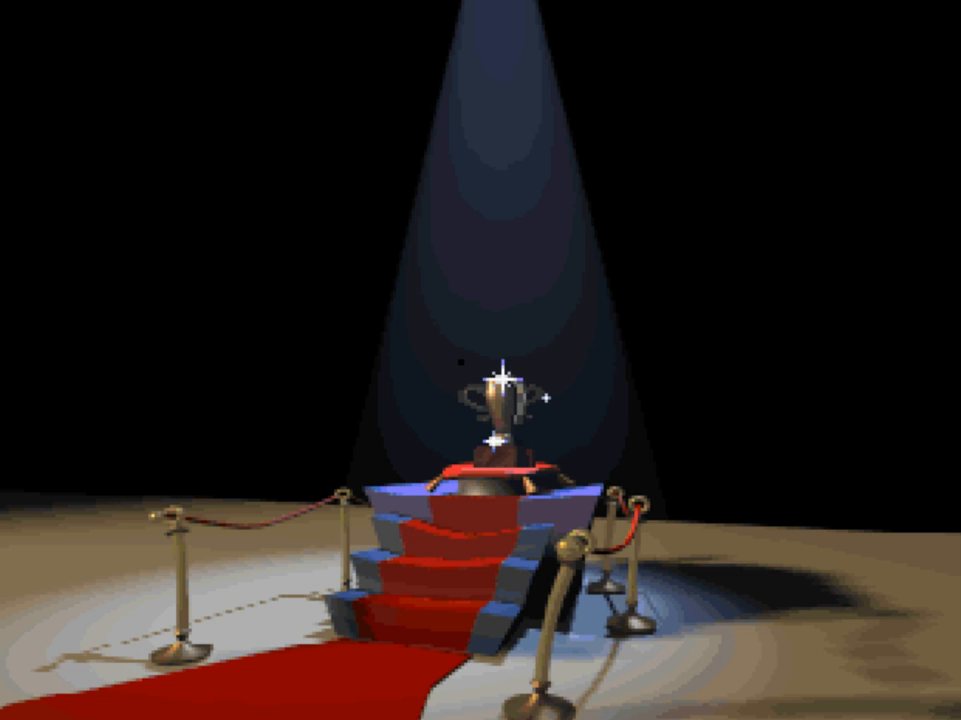
{"buttons": [], "left_stick": "center", "right_stick": "center", "events": []}
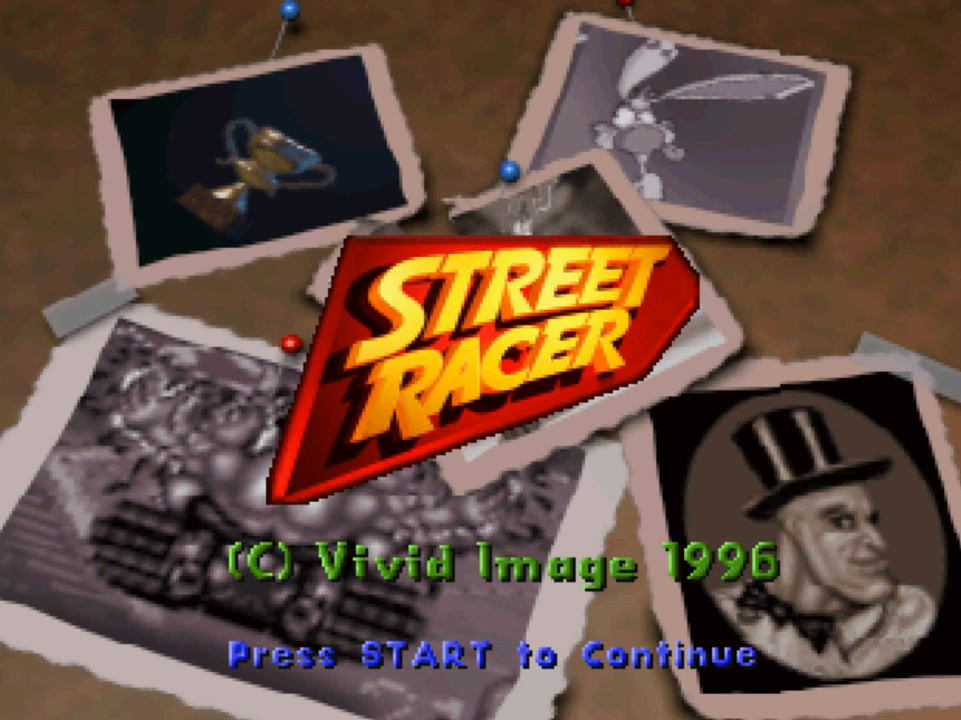
{"buttons": [], "left_stick": "center", "right_stick": "center", "events": []}
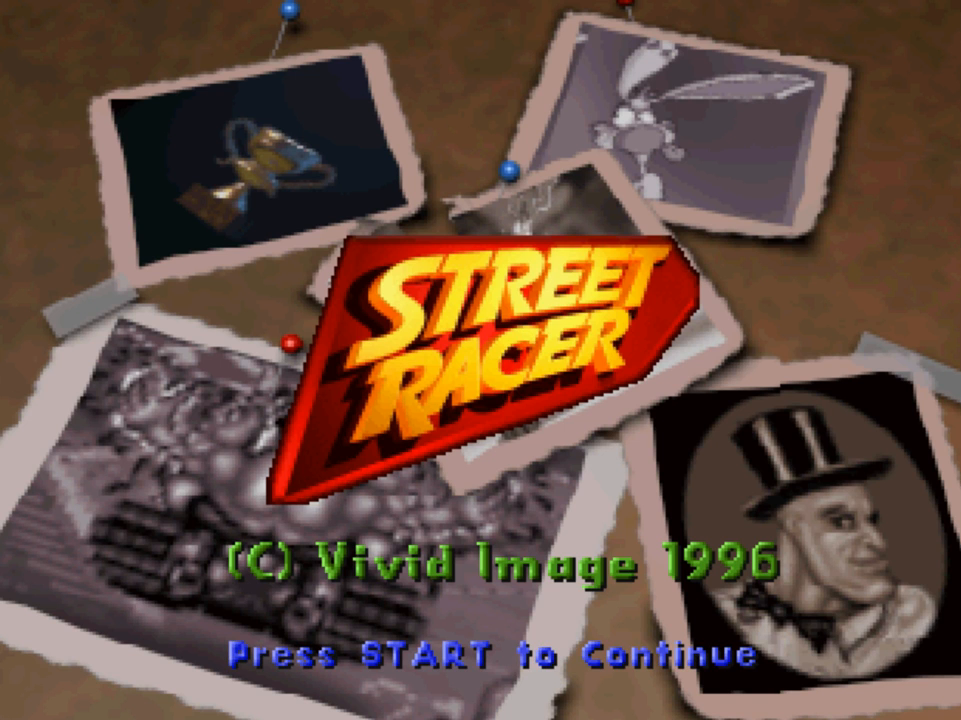
{"buttons": [], "left_stick": "center", "right_stick": "center", "events": []}
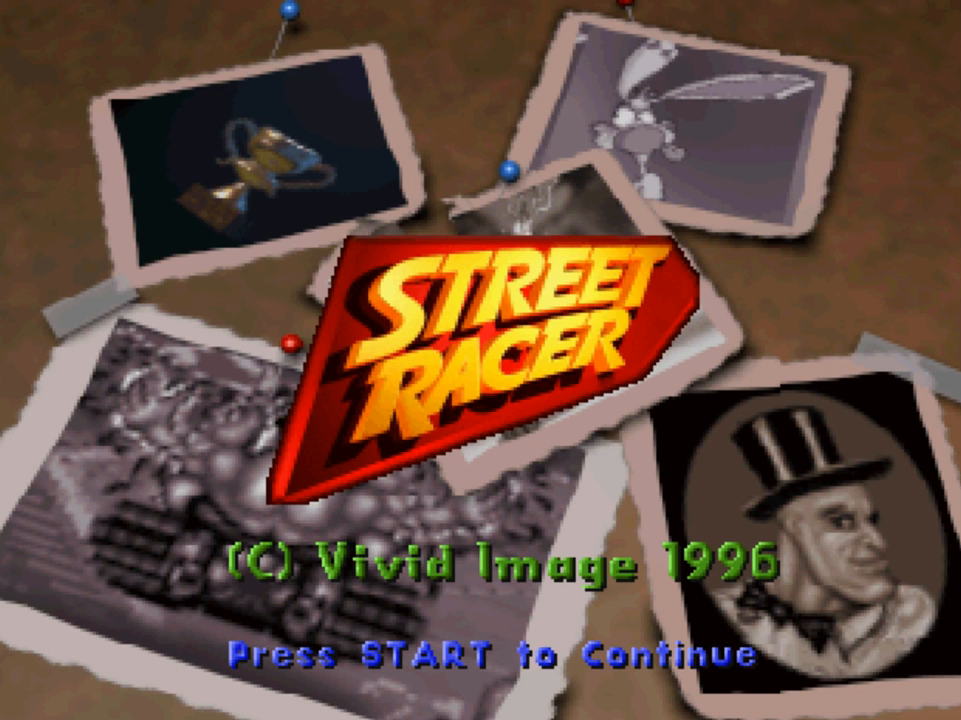
{"buttons": [], "left_stick": "center", "right_stick": "center", "events": []}
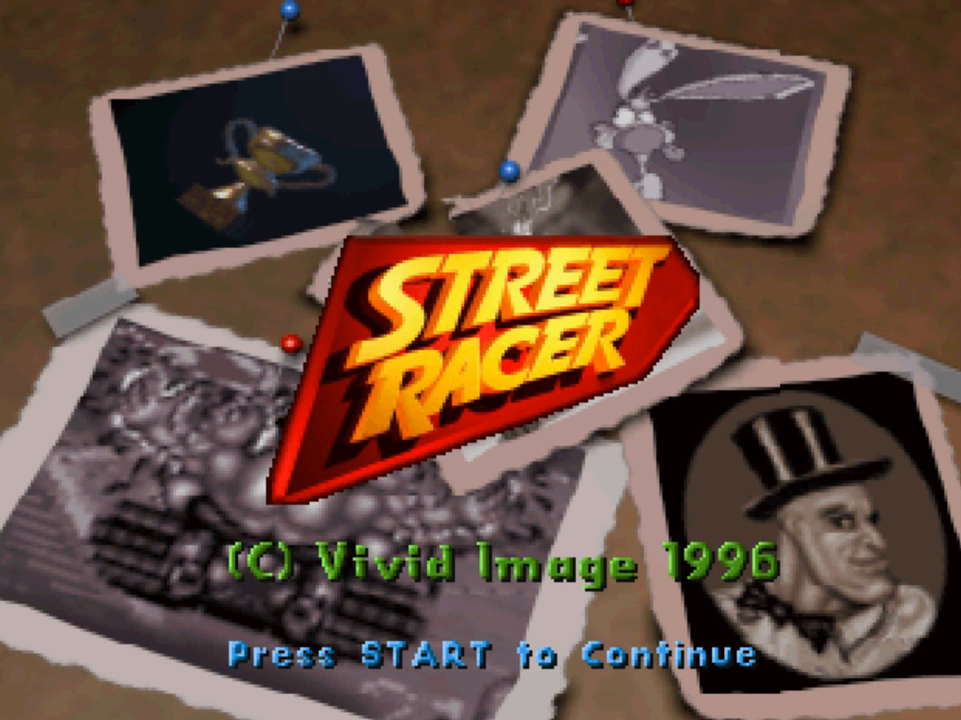
{"buttons": [], "left_stick": "center", "right_stick": "center", "events": [[200, "START", "down"], [267, "START", "up"]]}
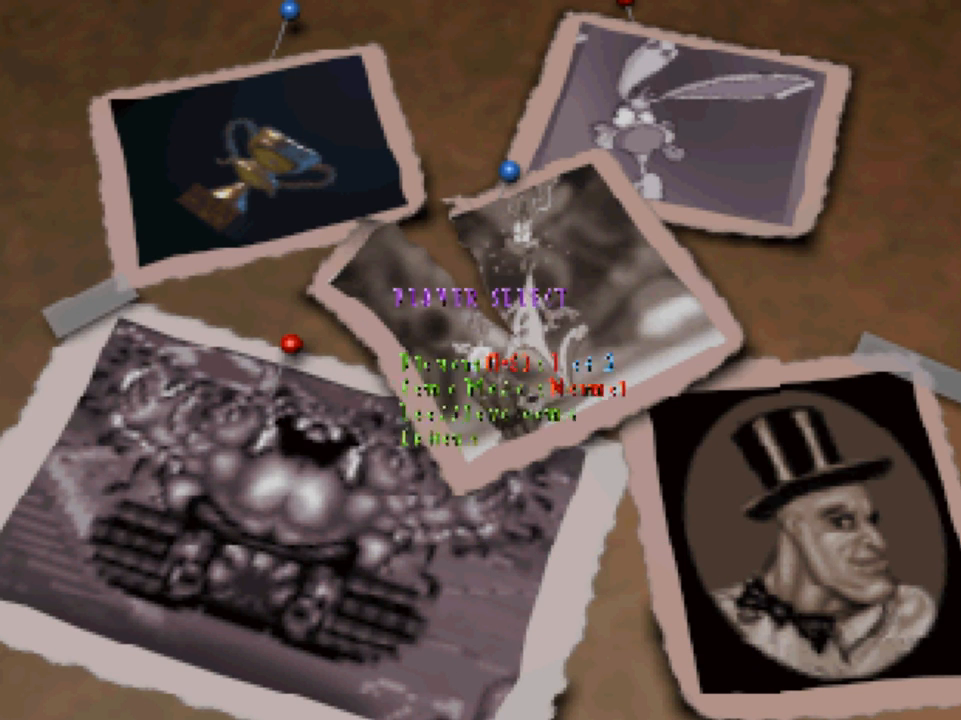
{"buttons": [], "left_stick": "center", "right_stick": "center", "events": []}
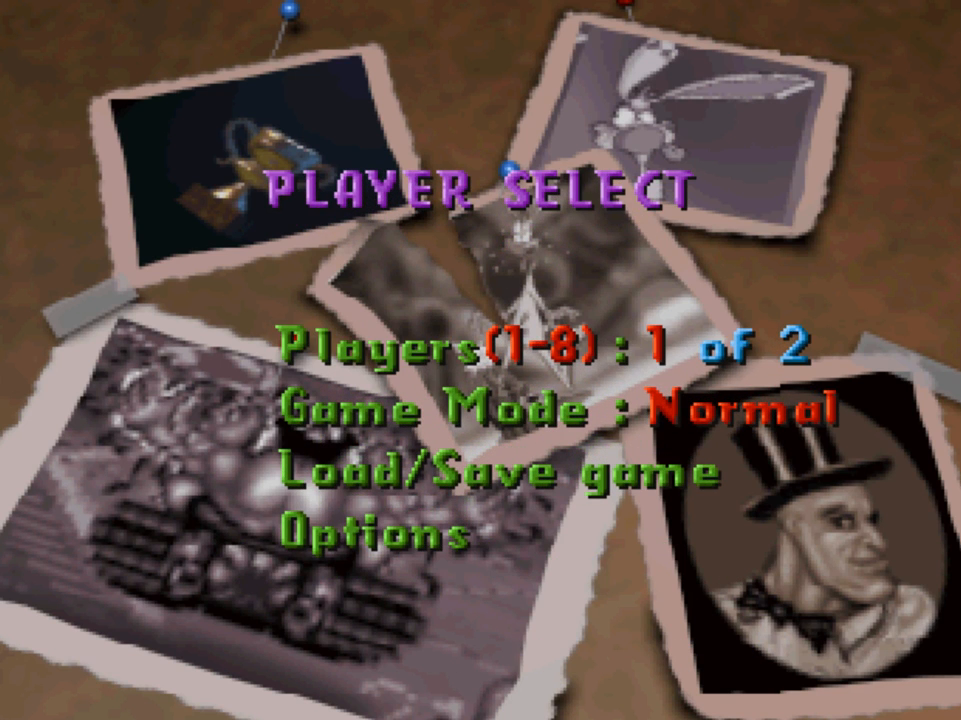
{"buttons": ["DPAD_DOWN"], "left_stick": "center", "right_stick": "center", "events": [[500, "DPAD_DOWN", "down"]]}
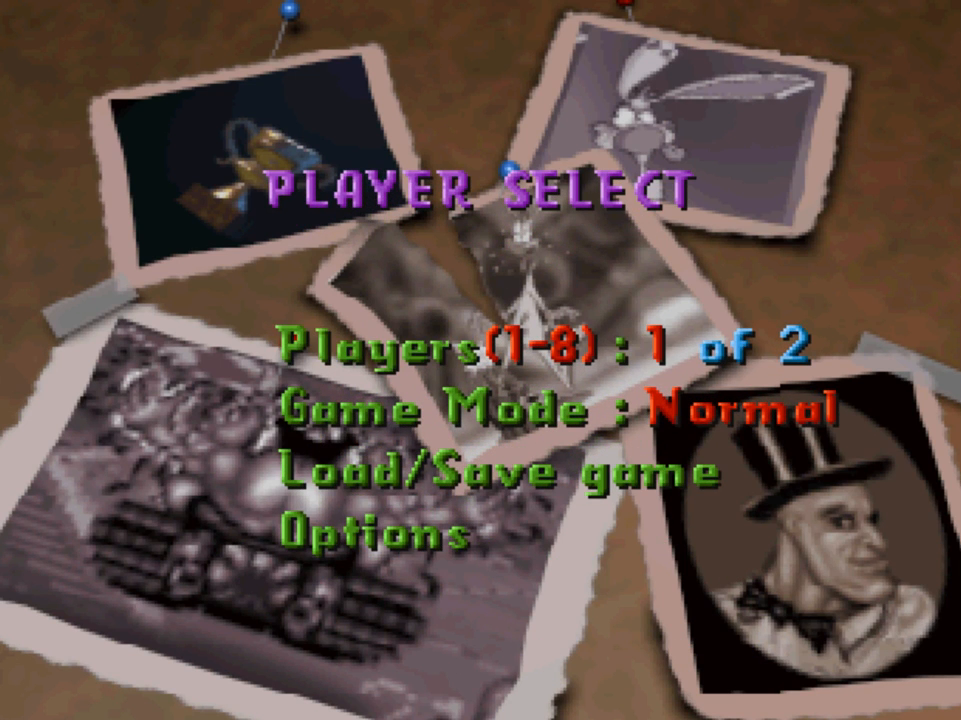
{"buttons": [], "left_stick": "center", "right_stick": "center", "events": [[133, "DPAD_DOWN", "up"], [333, "DPAD_RIGHT", "down"], [500, "DPAD_RIGHT", "up"]]}
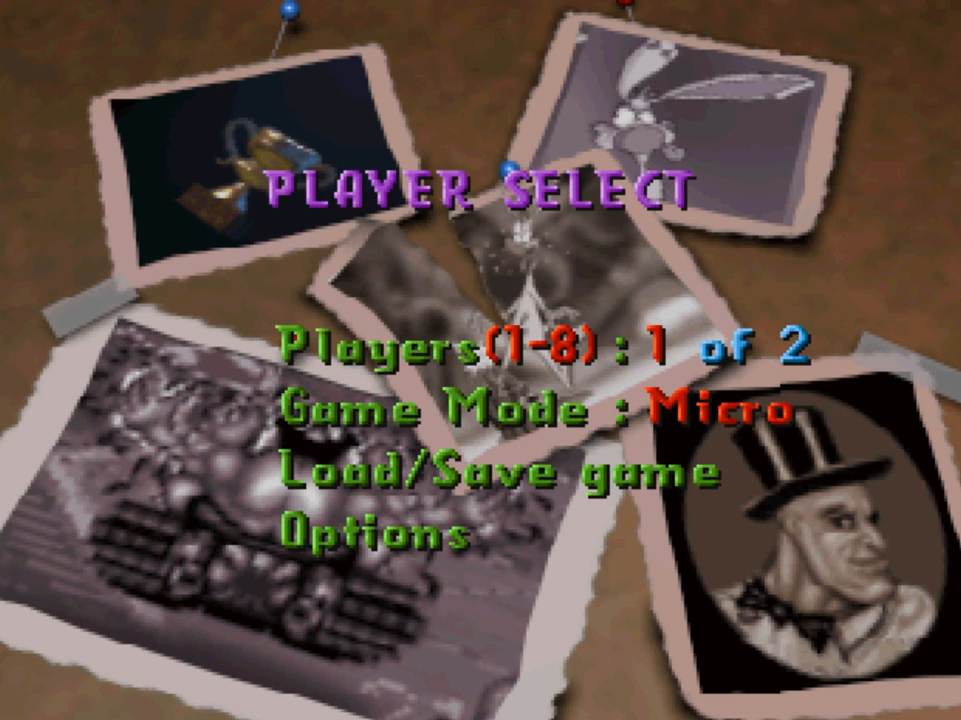
{"buttons": [], "left_stick": "center", "right_stick": "center", "events": [[367, "DPAD_UP", "down"], [500, "DPAD_UP", "up"]]}
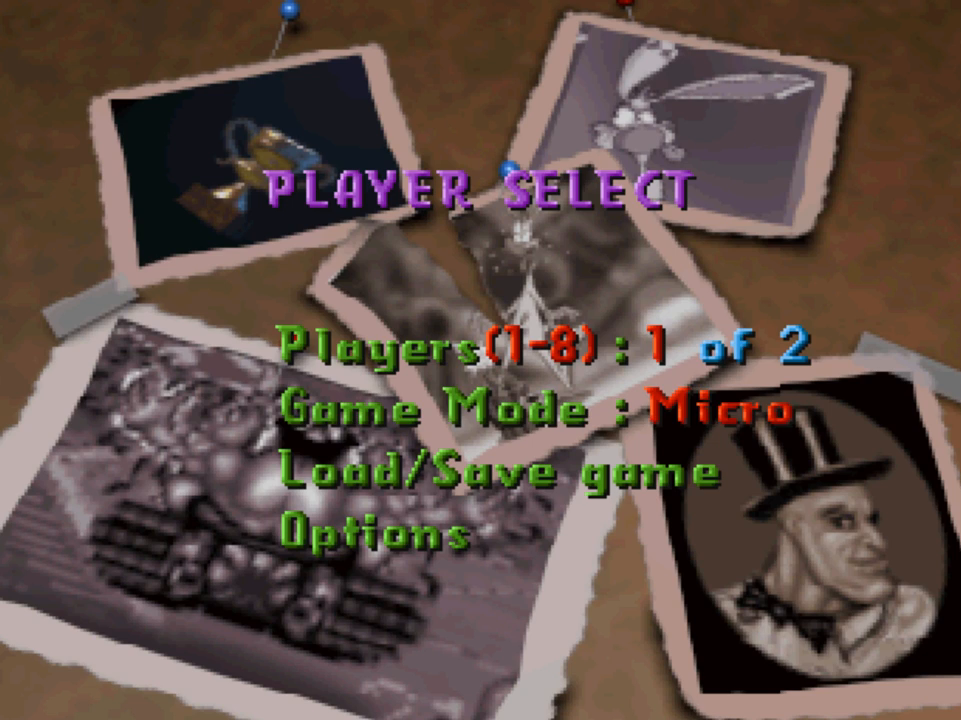
{"buttons": [], "left_stick": "center", "right_stick": "center", "events": []}
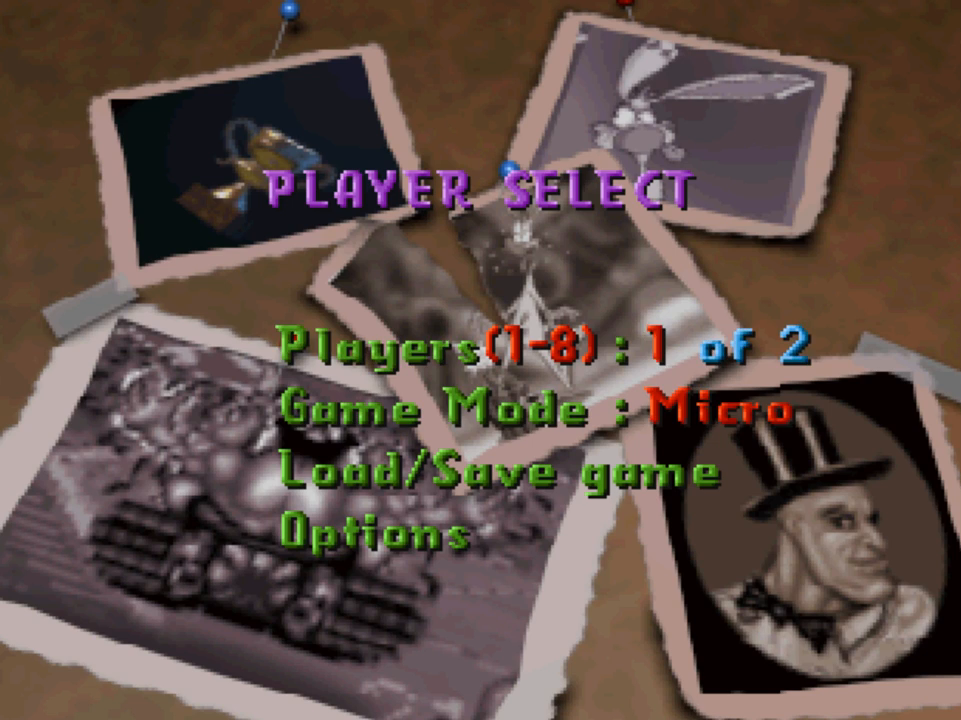
{"buttons": ["START"], "left_stick": "center", "right_stick": "center", "events": [[467, "START", "down"]]}
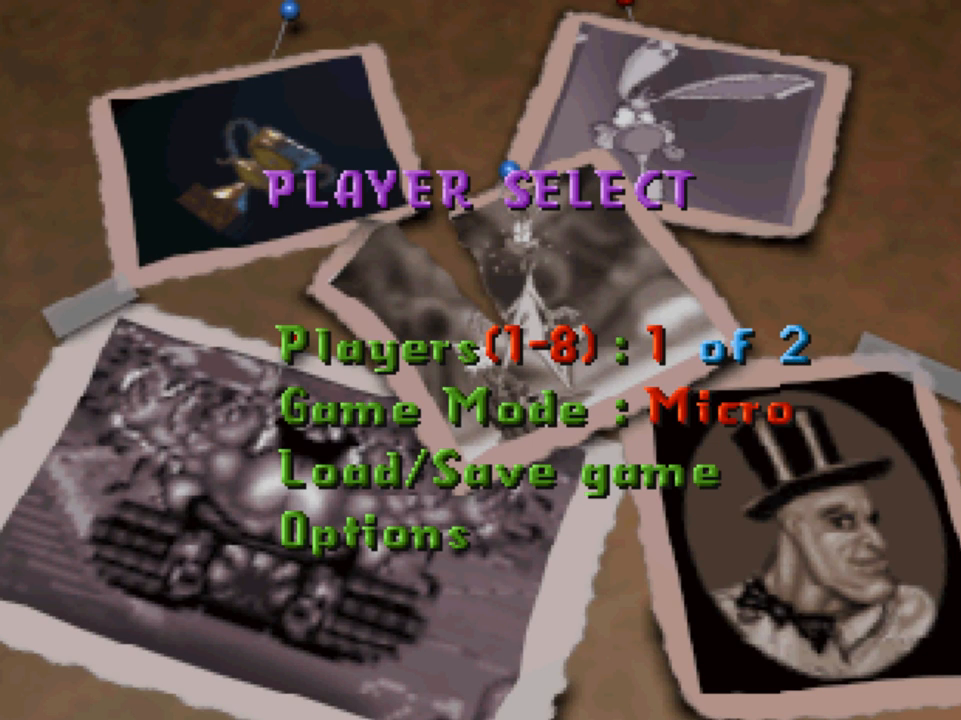
{"buttons": ["A"], "left_stick": "center", "right_stick": "center", "events": [[100, "START", "up"], [467, "A", "down"]]}
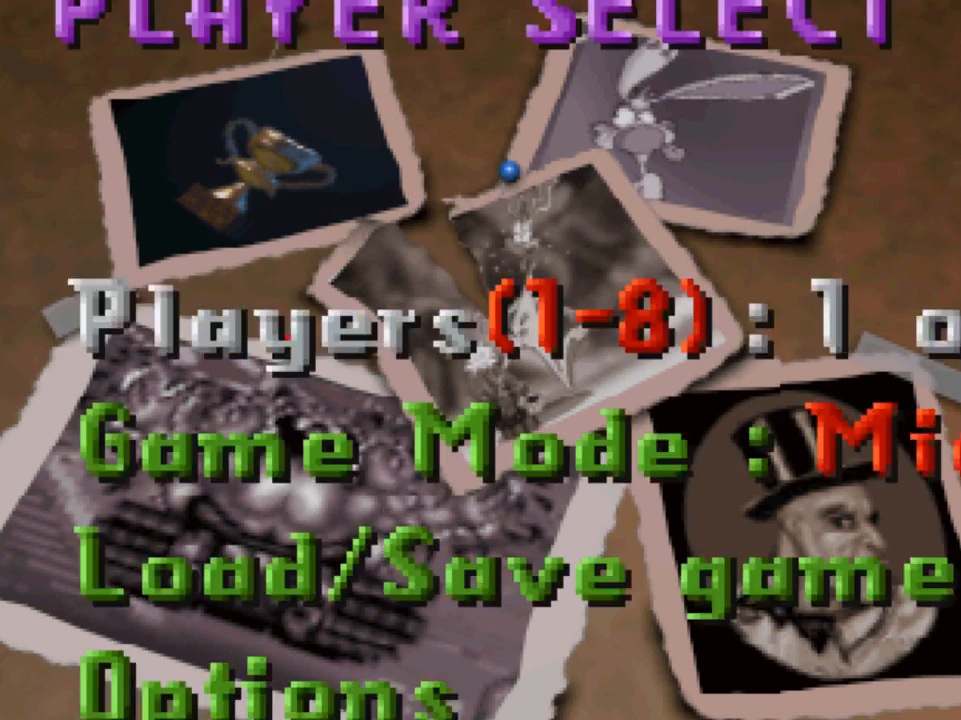
{"buttons": [], "left_stick": "center", "right_stick": "center", "events": [[67, "A", "up"]]}
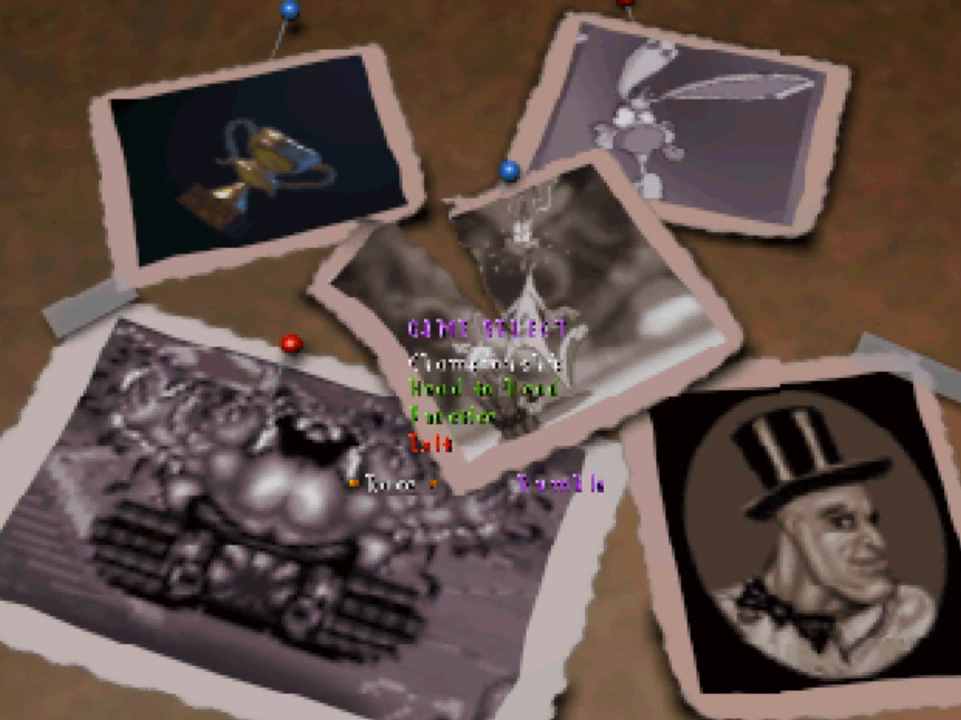
{"buttons": [], "left_stick": "center", "right_stick": "center", "events": []}
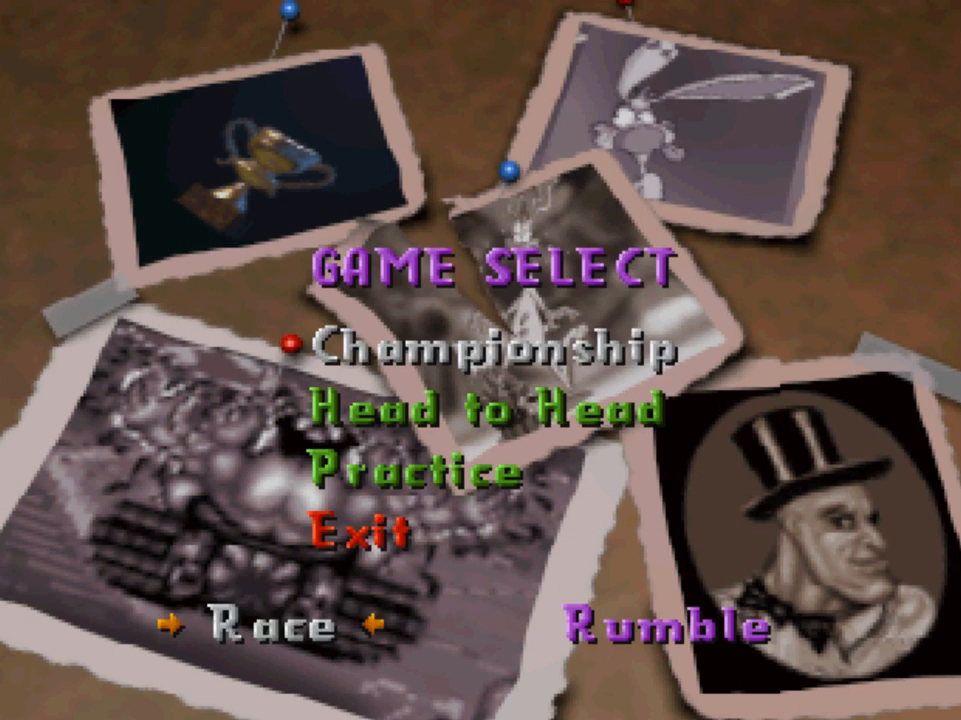
{"buttons": [], "left_stick": "center", "right_stick": "center", "events": []}
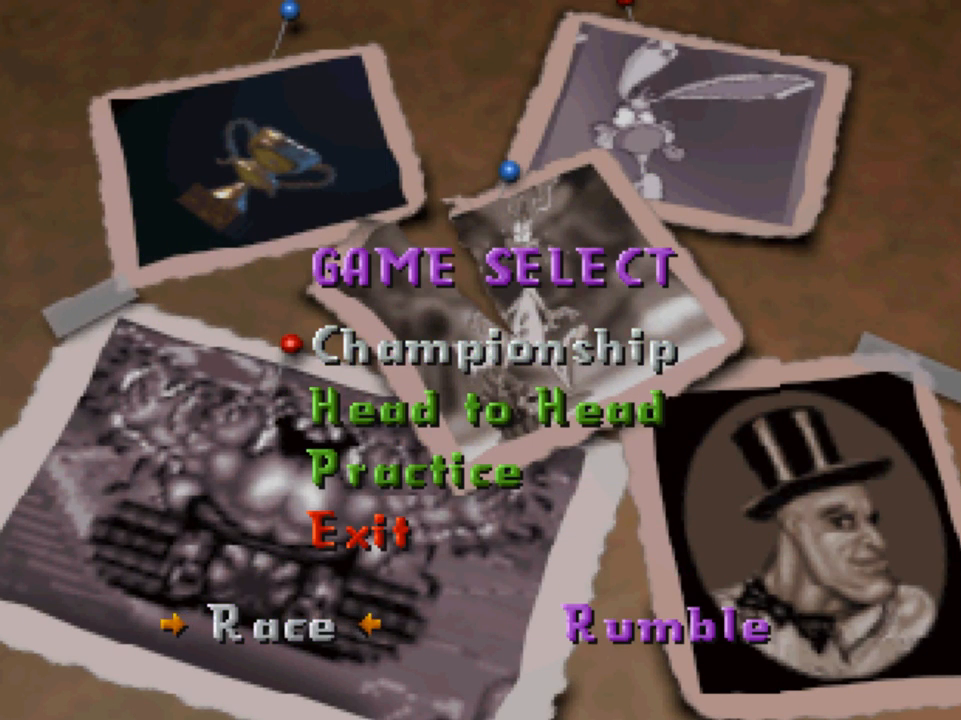
{"buttons": [], "left_stick": "center", "right_stick": "center", "events": [[133, "A", "down"], [267, "A", "up"]]}
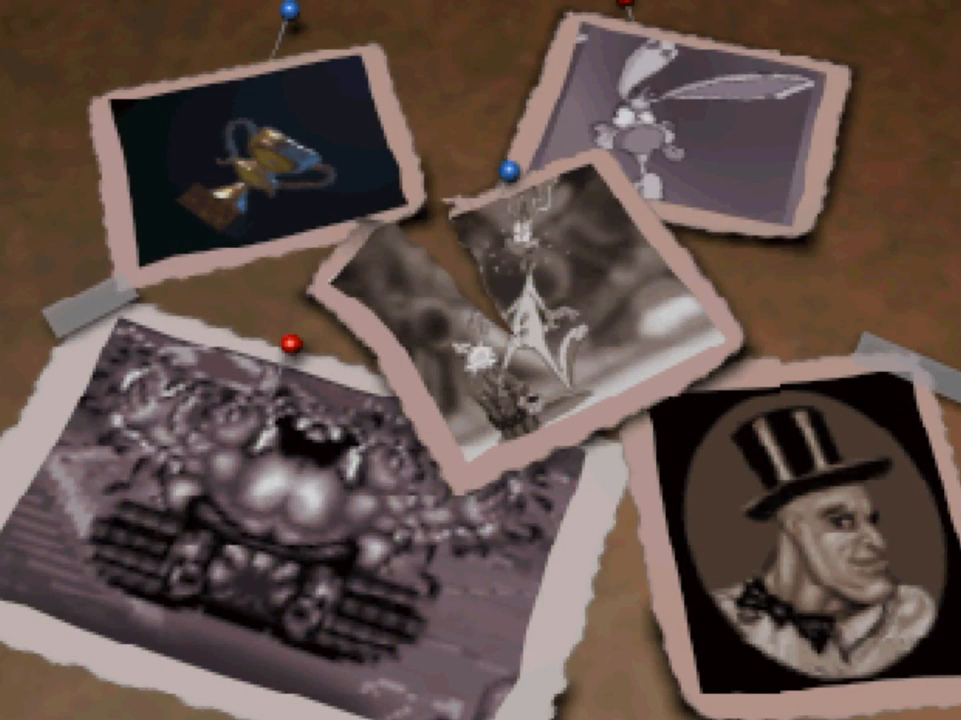
{"buttons": [], "left_stick": "center", "right_stick": "center", "events": []}
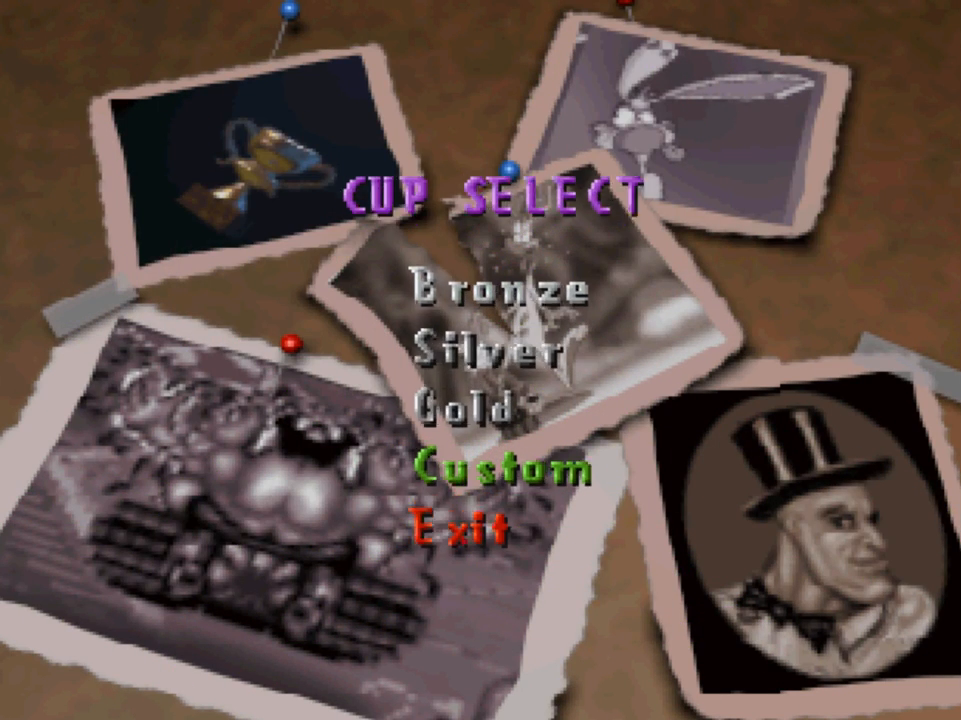
{"buttons": [], "left_stick": "center", "right_stick": "center", "events": [[300, "DPAD_DOWN", "down"], [417, "DPAD_DOWN", "up"]]}
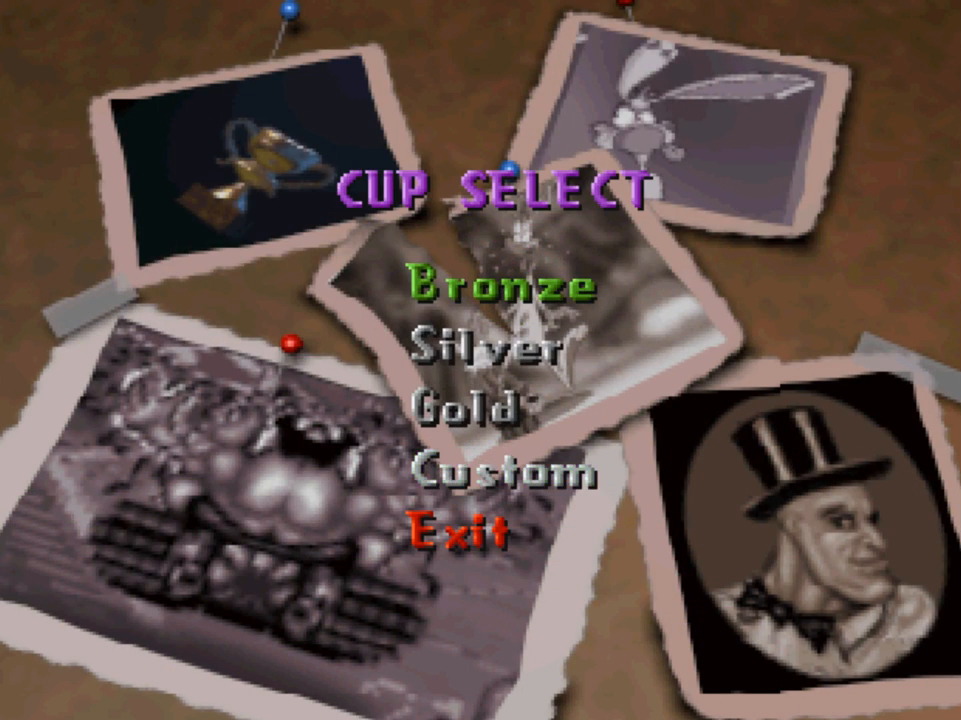
{"buttons": [], "left_stick": "center", "right_stick": "center", "events": [[100, "DPAD_DOWN", "down"], [300, "DPAD_DOWN", "up"]]}
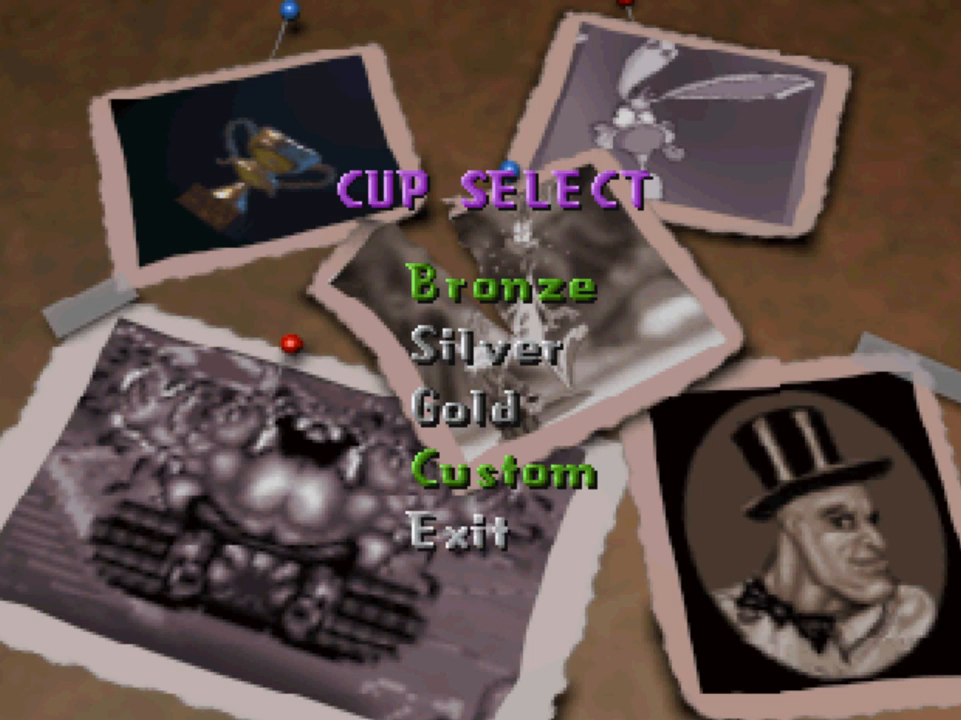
{"buttons": ["A"], "left_stick": "center", "right_stick": "center", "events": [[167, "DPAD_UP", "down"], [367, "DPAD_UP", "up"], [500, "A", "down"]]}
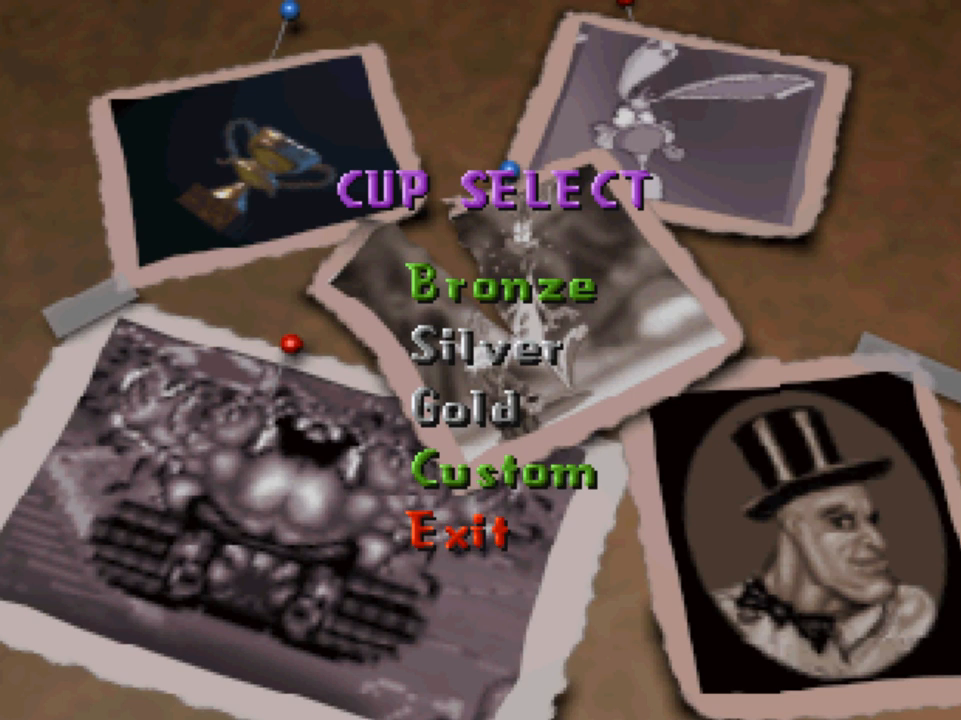
{"buttons": [], "left_stick": "center", "right_stick": "center", "events": [[167, "A", "up"]]}
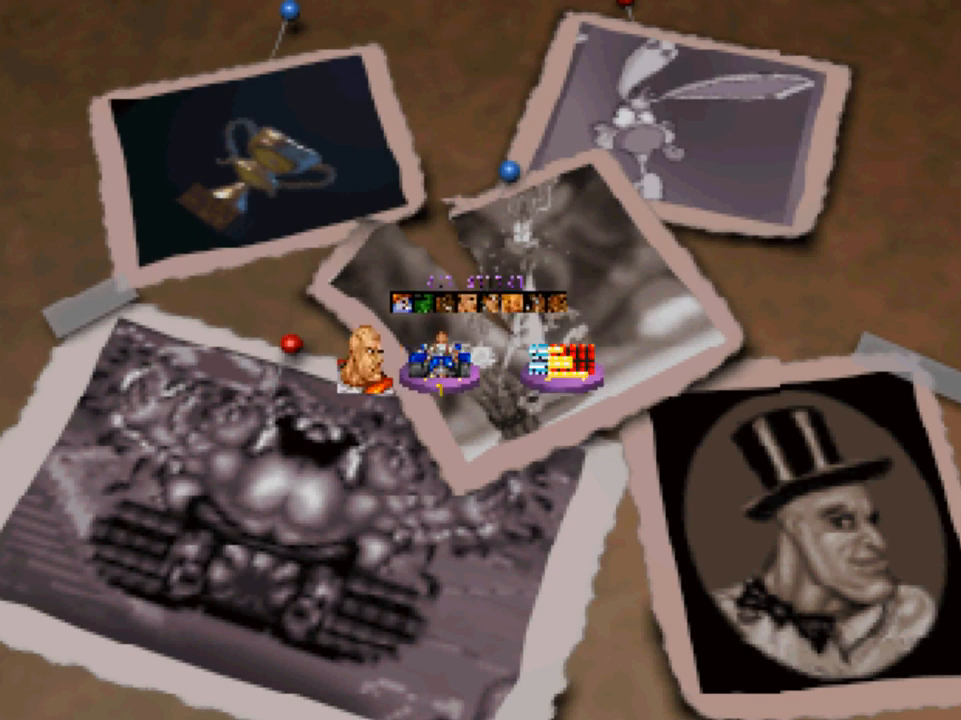
{"buttons": [], "left_stick": "center", "right_stick": "center", "events": []}
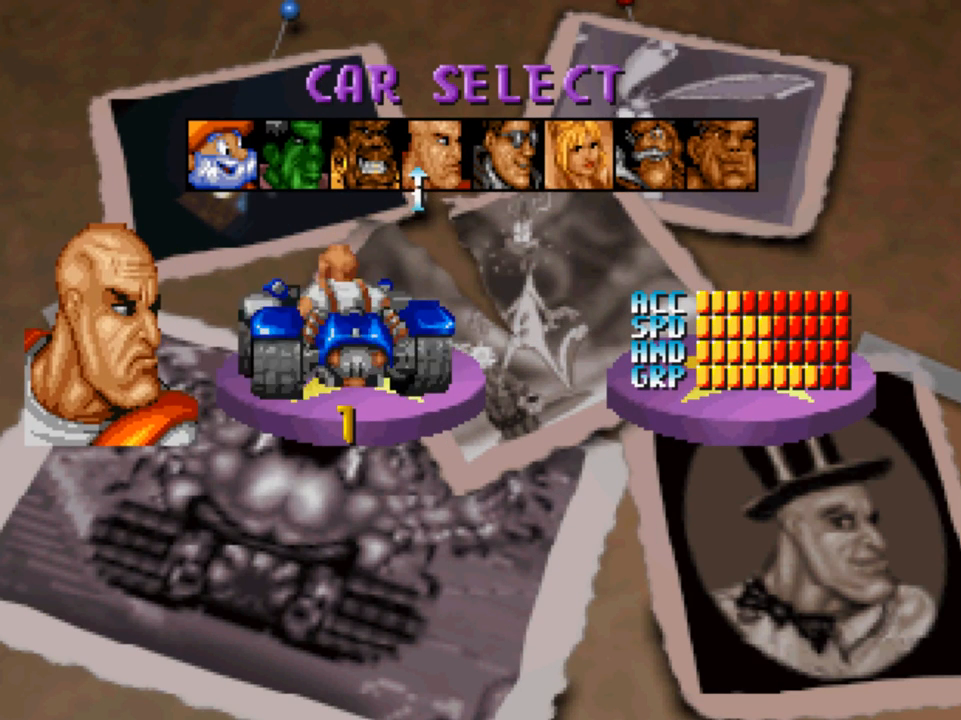
{"buttons": [], "left_stick": "center", "right_stick": "center", "events": [[333, "DPAD_RIGHT", "down"], [500, "DPAD_RIGHT", "up"]]}
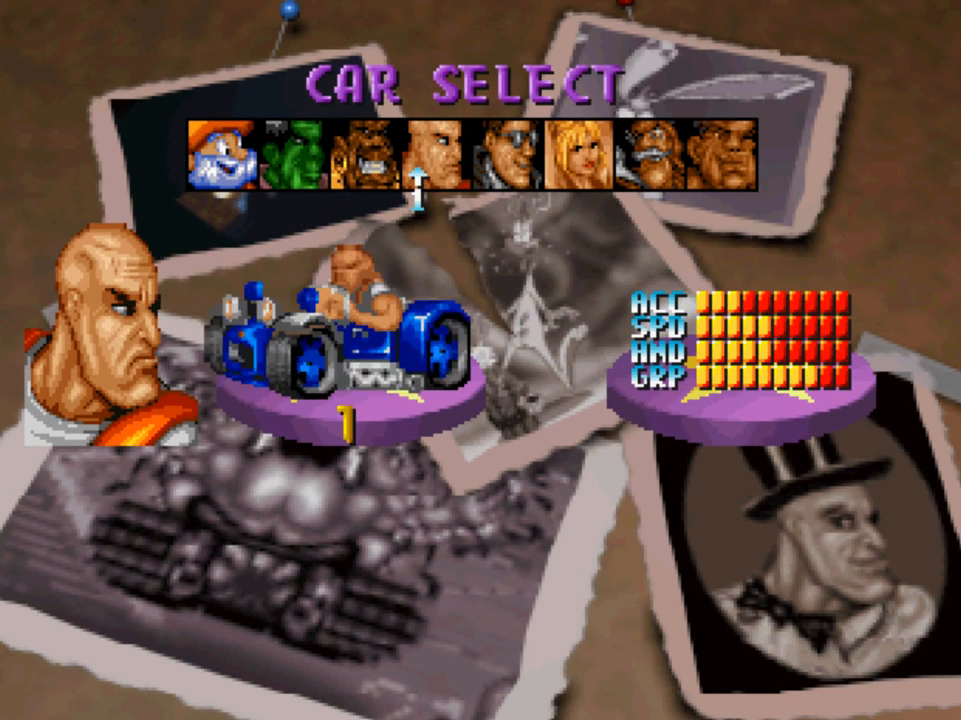
{"buttons": ["DPAD_LEFT"], "left_stick": "center", "right_stick": "center", "events": [[300, "DPAD_LEFT", "down"]]}